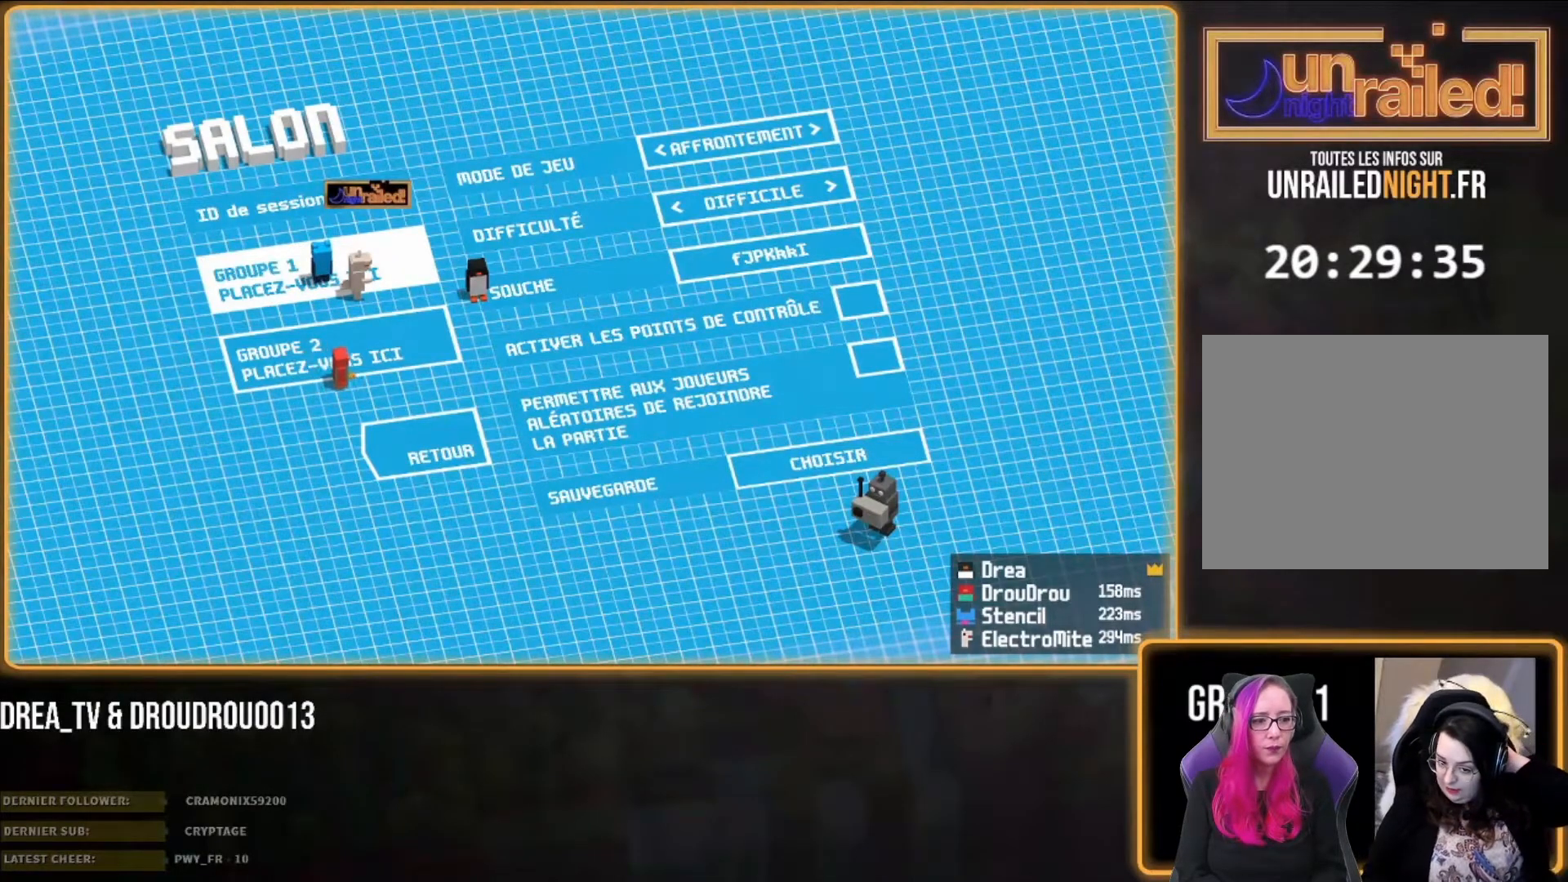
Gameplay with a controller (PlayStation layout); each line is a JSON object with the inputs held at the frame after it (dt_ms = milliseconds from this image to that frame). "events" lists button and stick changes between this image and that frame as [ms after this image, input, new state], when the widget could be followed in between.
{"dt_ms": 500, "buttons": [], "left_stick": "center", "right_stick": "up-left", "events": [[450, "right_stick", "up-left"]]}
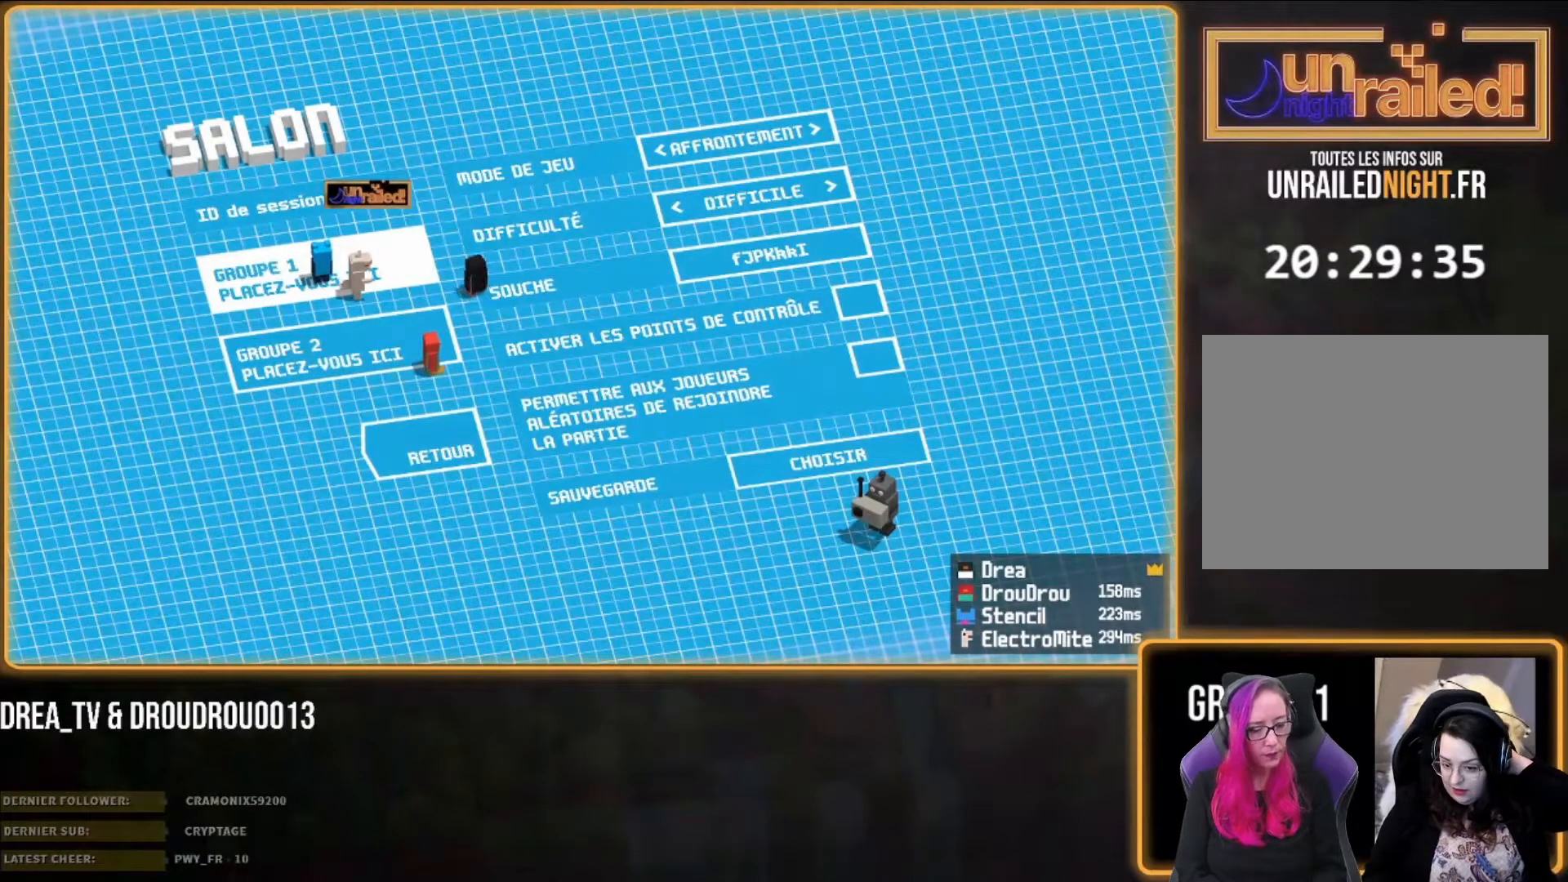
{"dt_ms": 500, "buttons": [], "left_stick": "center", "right_stick": "up-left", "events": []}
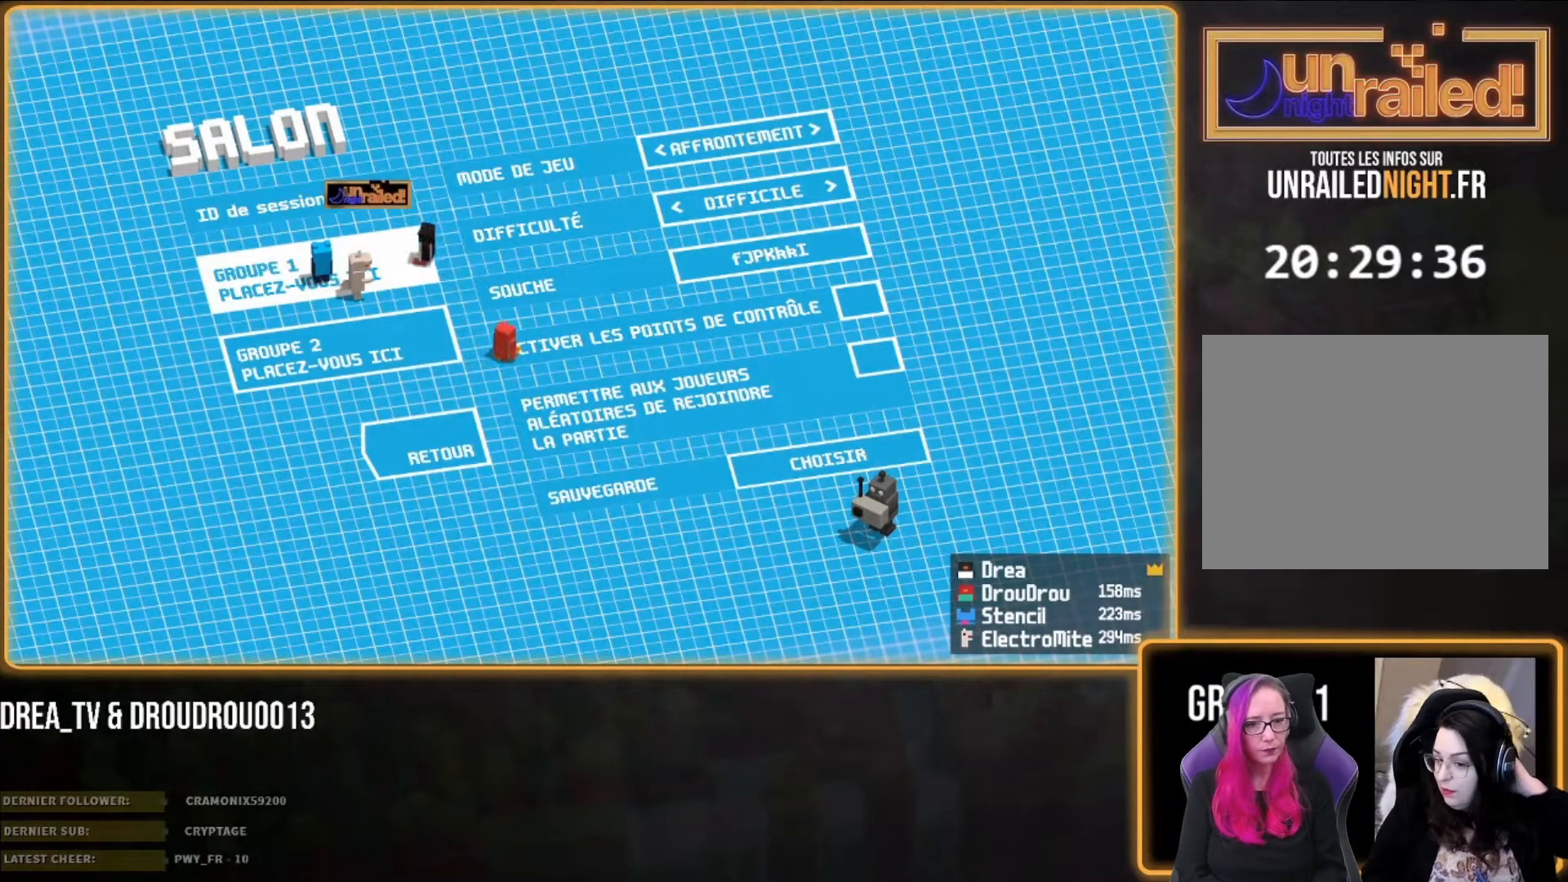
{"dt_ms": 500, "buttons": [], "left_stick": "center", "right_stick": "center", "events": [[183, "right_stick", "center"]]}
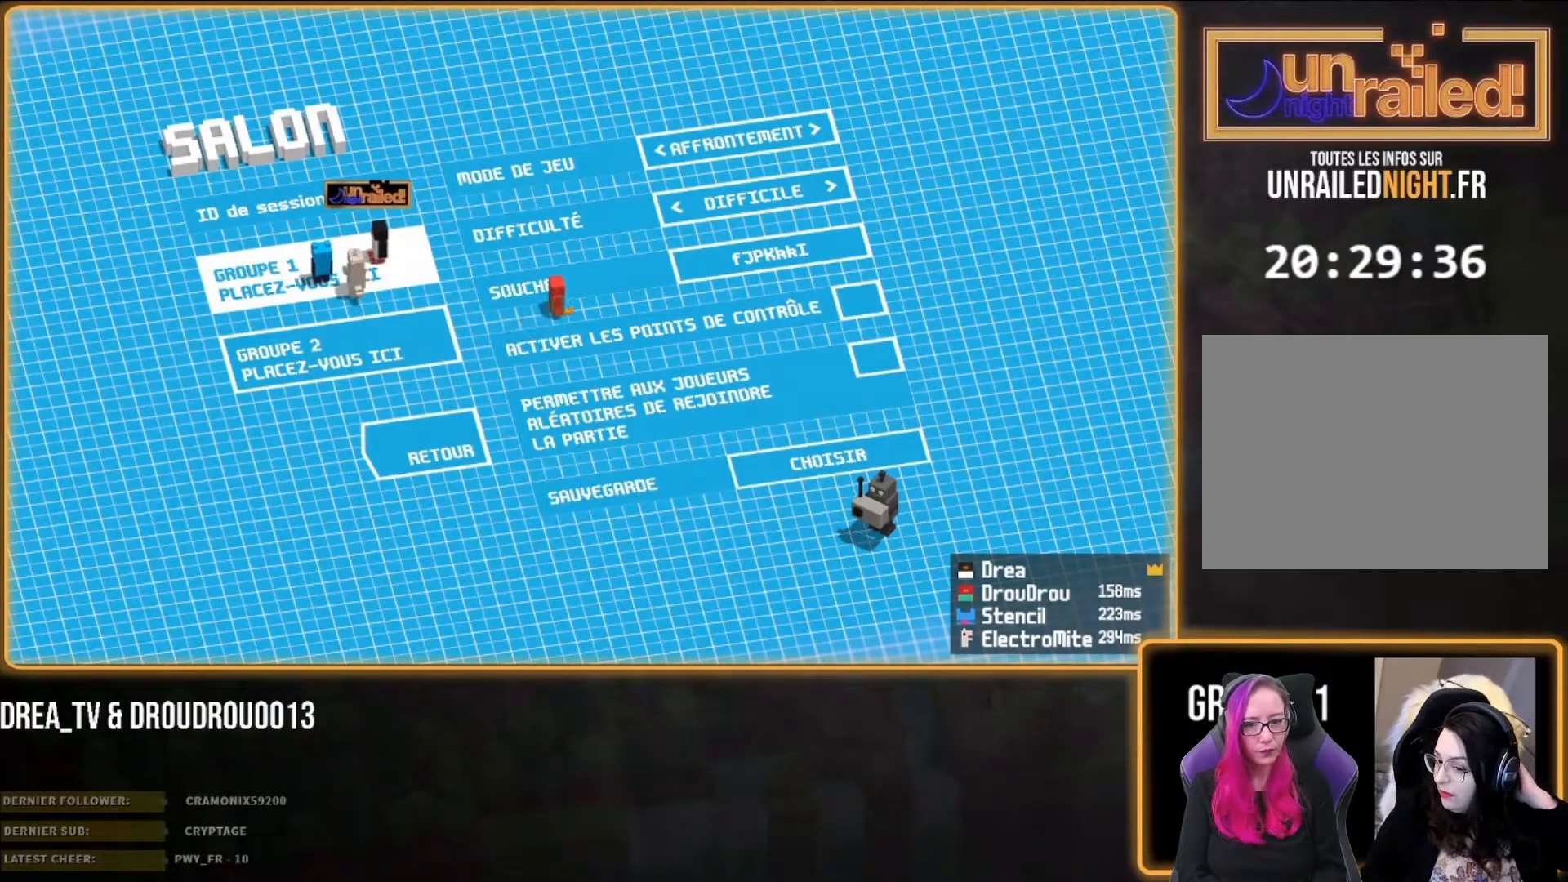
{"dt_ms": 500, "buttons": [], "left_stick": "center", "right_stick": "center", "events": []}
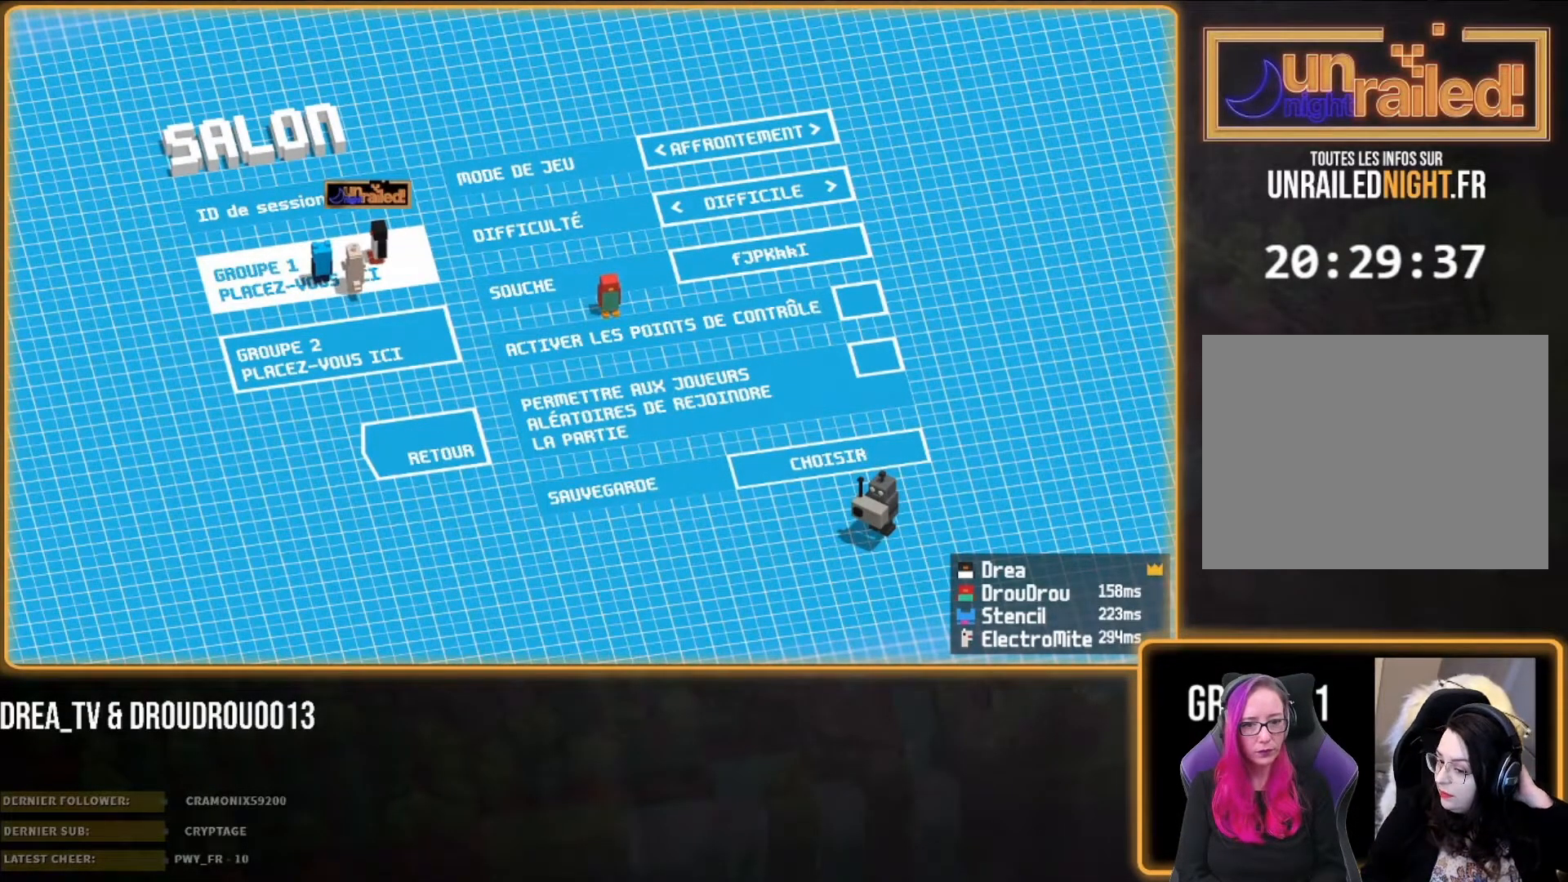
{"dt_ms": 500, "buttons": [], "left_stick": "center", "right_stick": "center", "events": []}
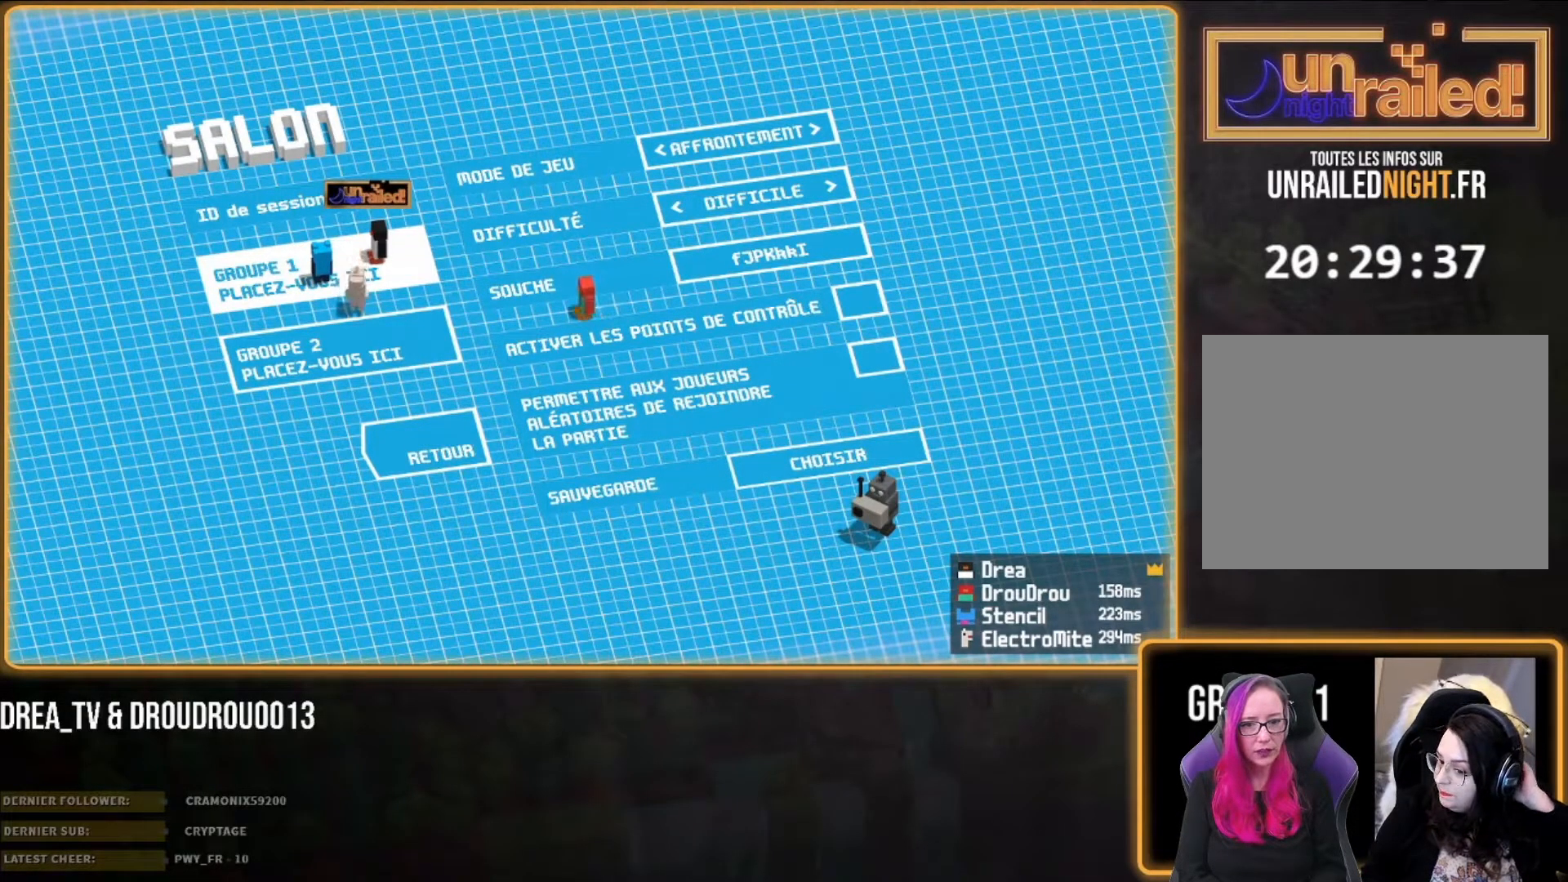
{"dt_ms": 500, "buttons": [], "left_stick": "center", "right_stick": "center", "events": []}
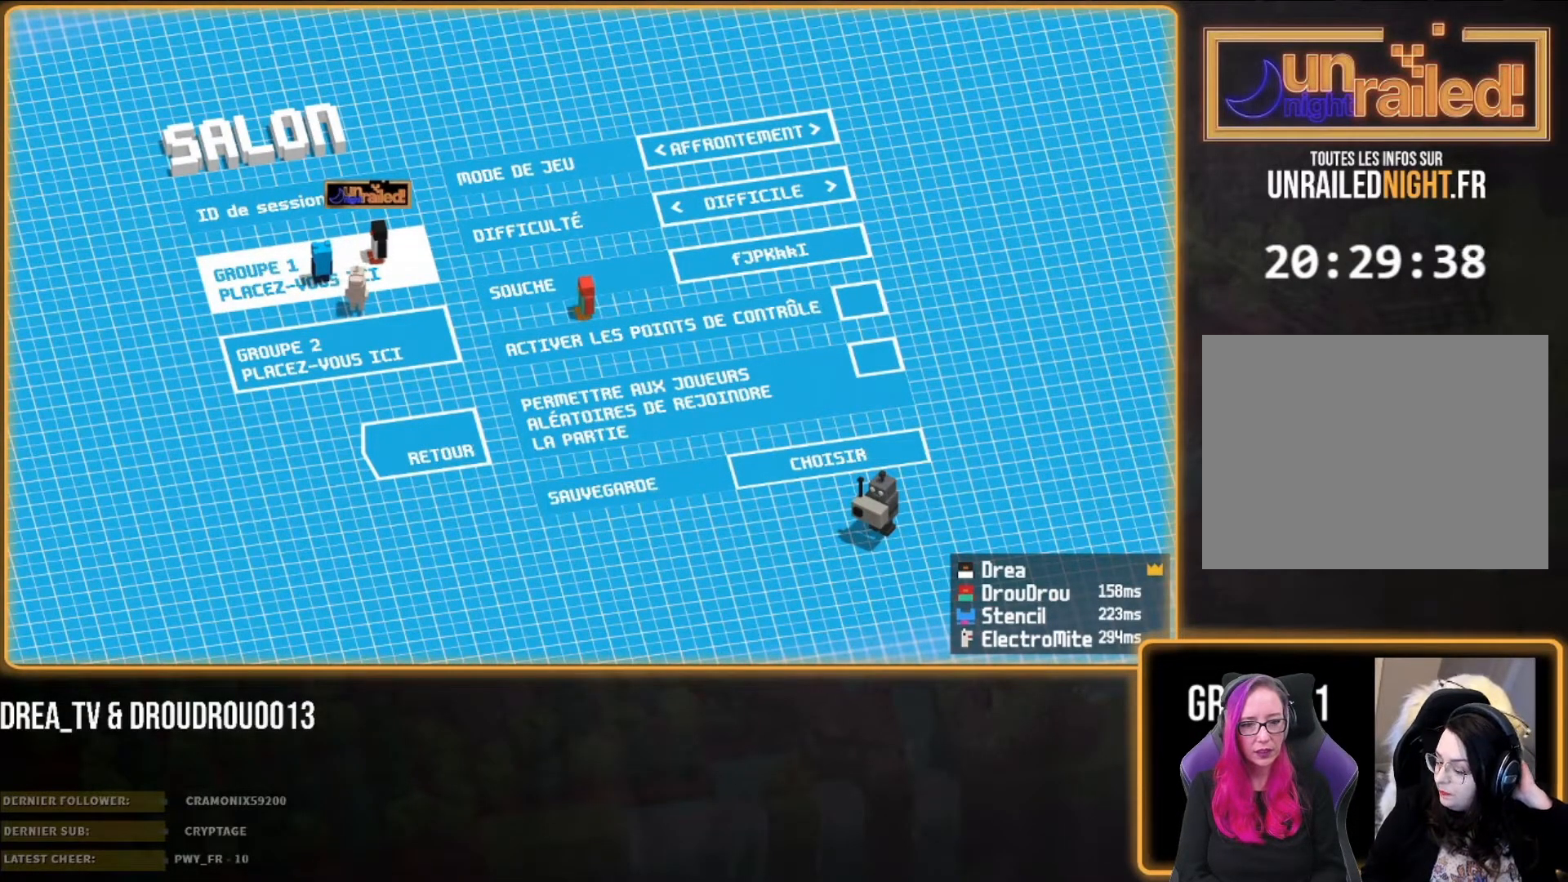
{"dt_ms": 500, "buttons": [], "left_stick": "right", "right_stick": "center", "events": [[217, "left_stick", "right"]]}
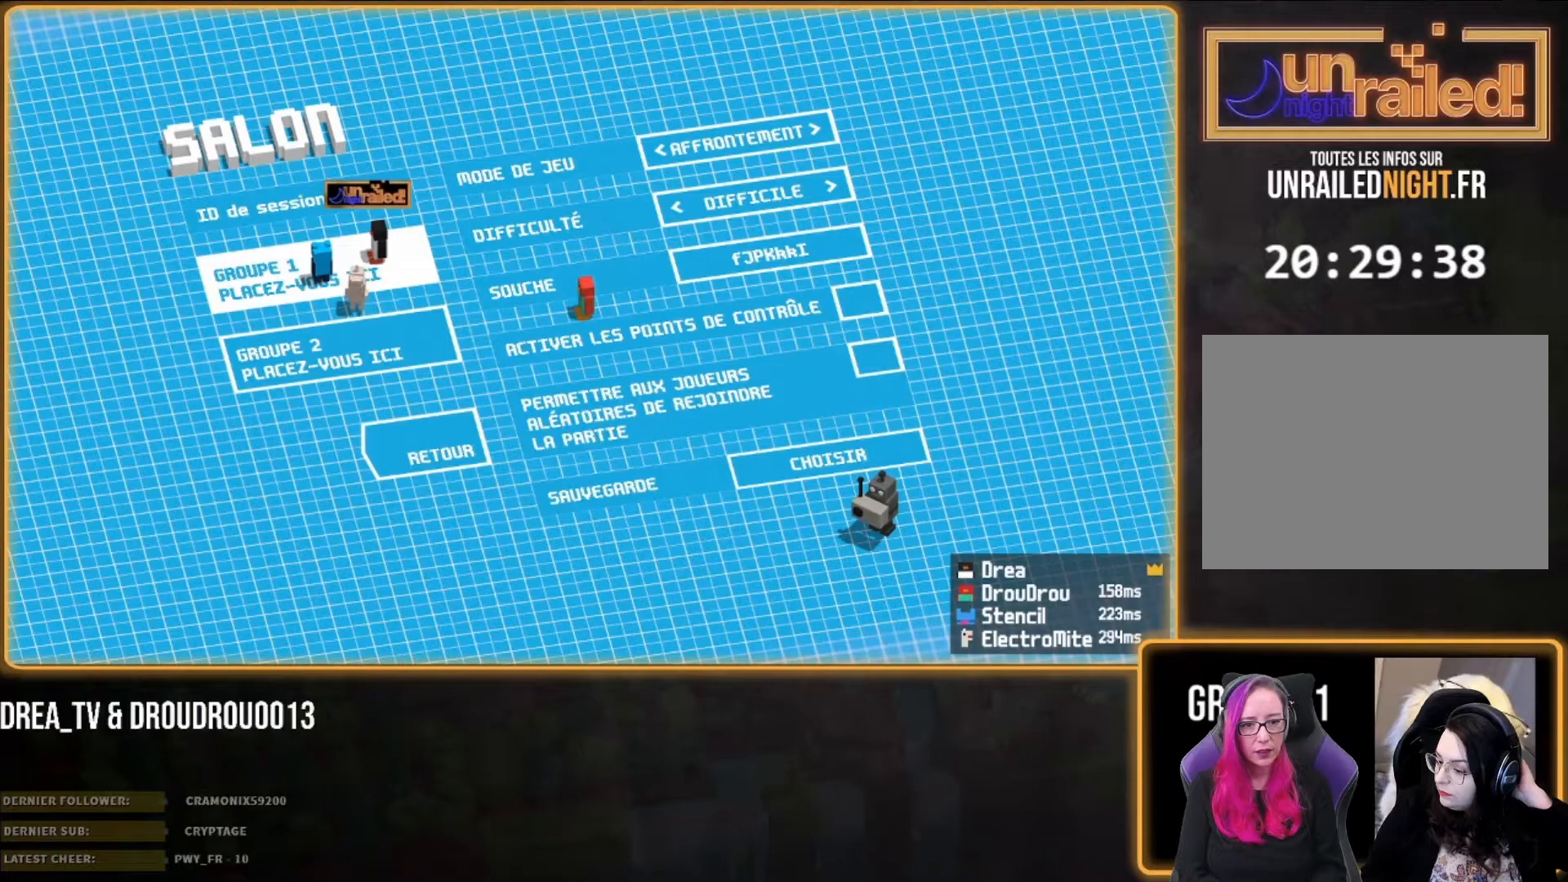
{"dt_ms": 500, "buttons": [], "left_stick": "center", "right_stick": "center", "events": [[33, "left_stick", "center"]]}
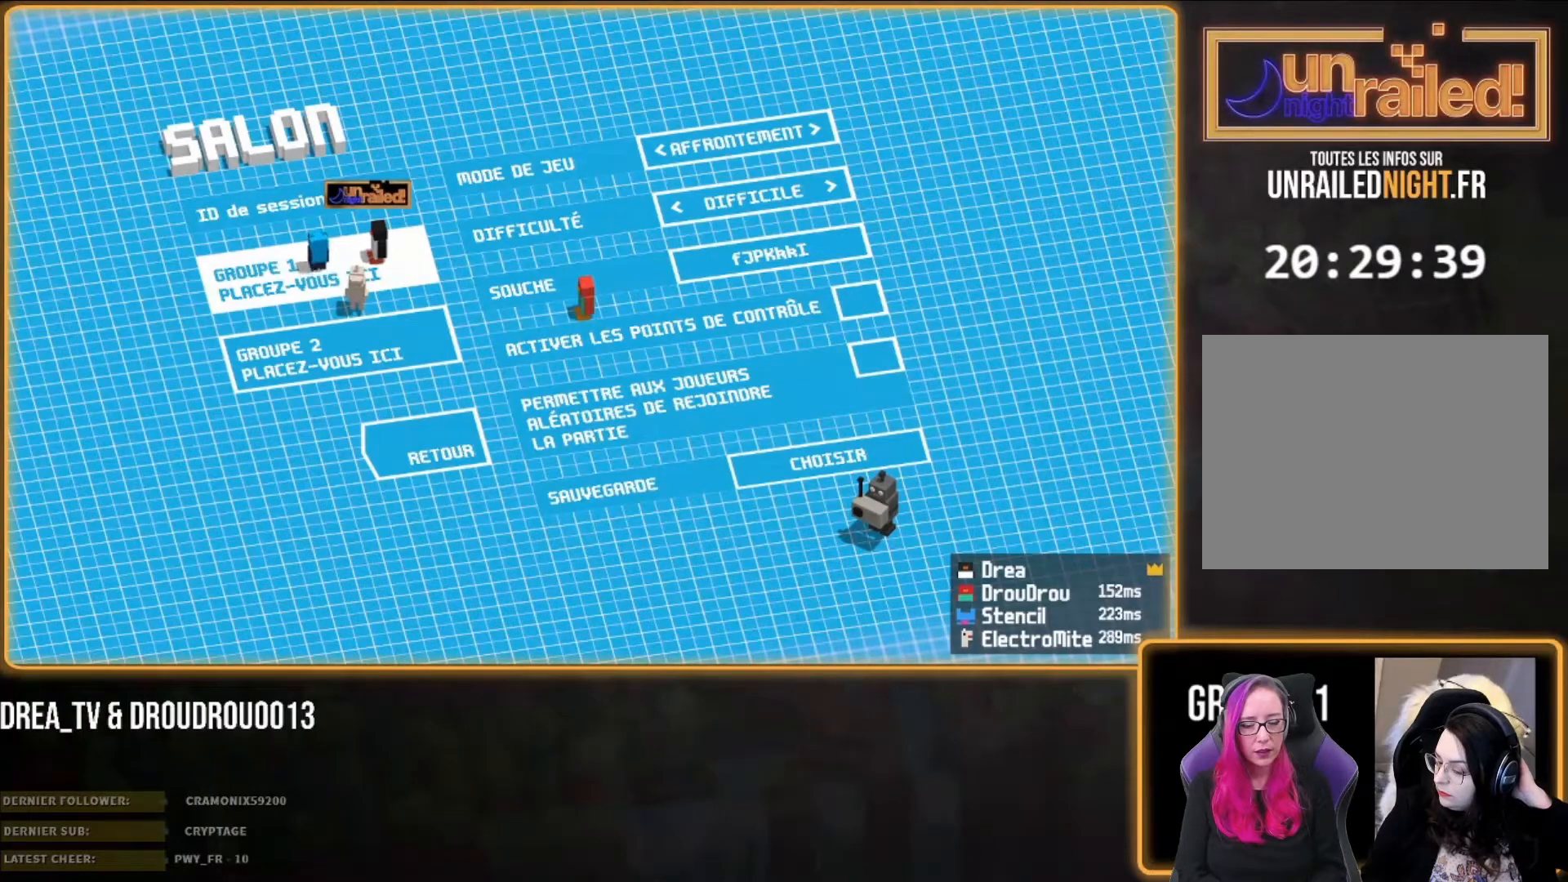
{"dt_ms": 1000, "buttons": [], "left_stick": "center", "right_stick": "center"}
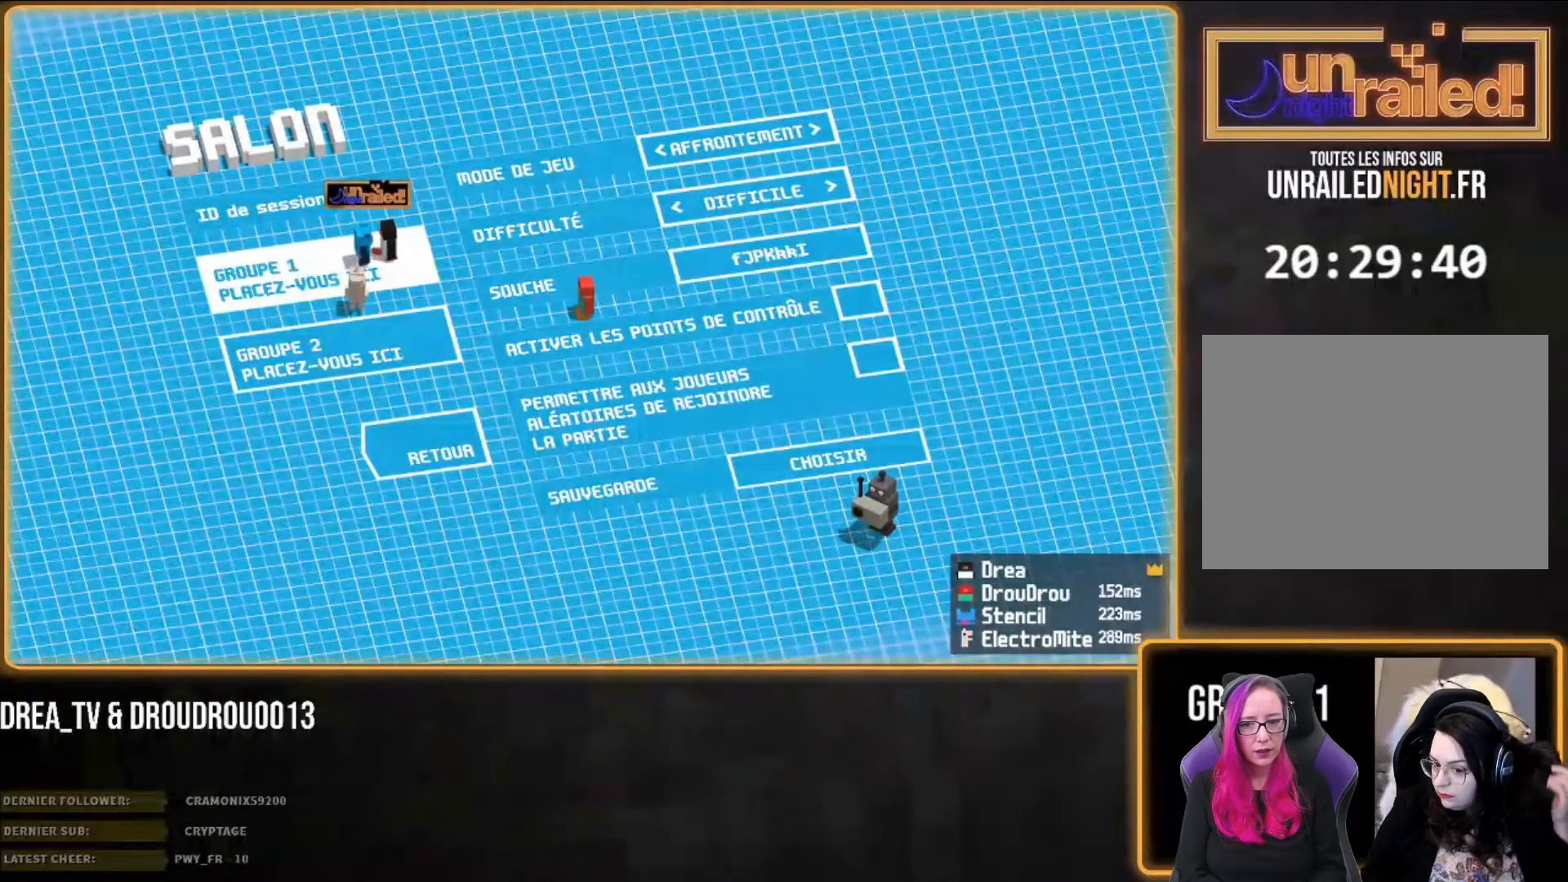
{"dt_ms": 500, "buttons": [], "left_stick": "center", "right_stick": "center", "events": []}
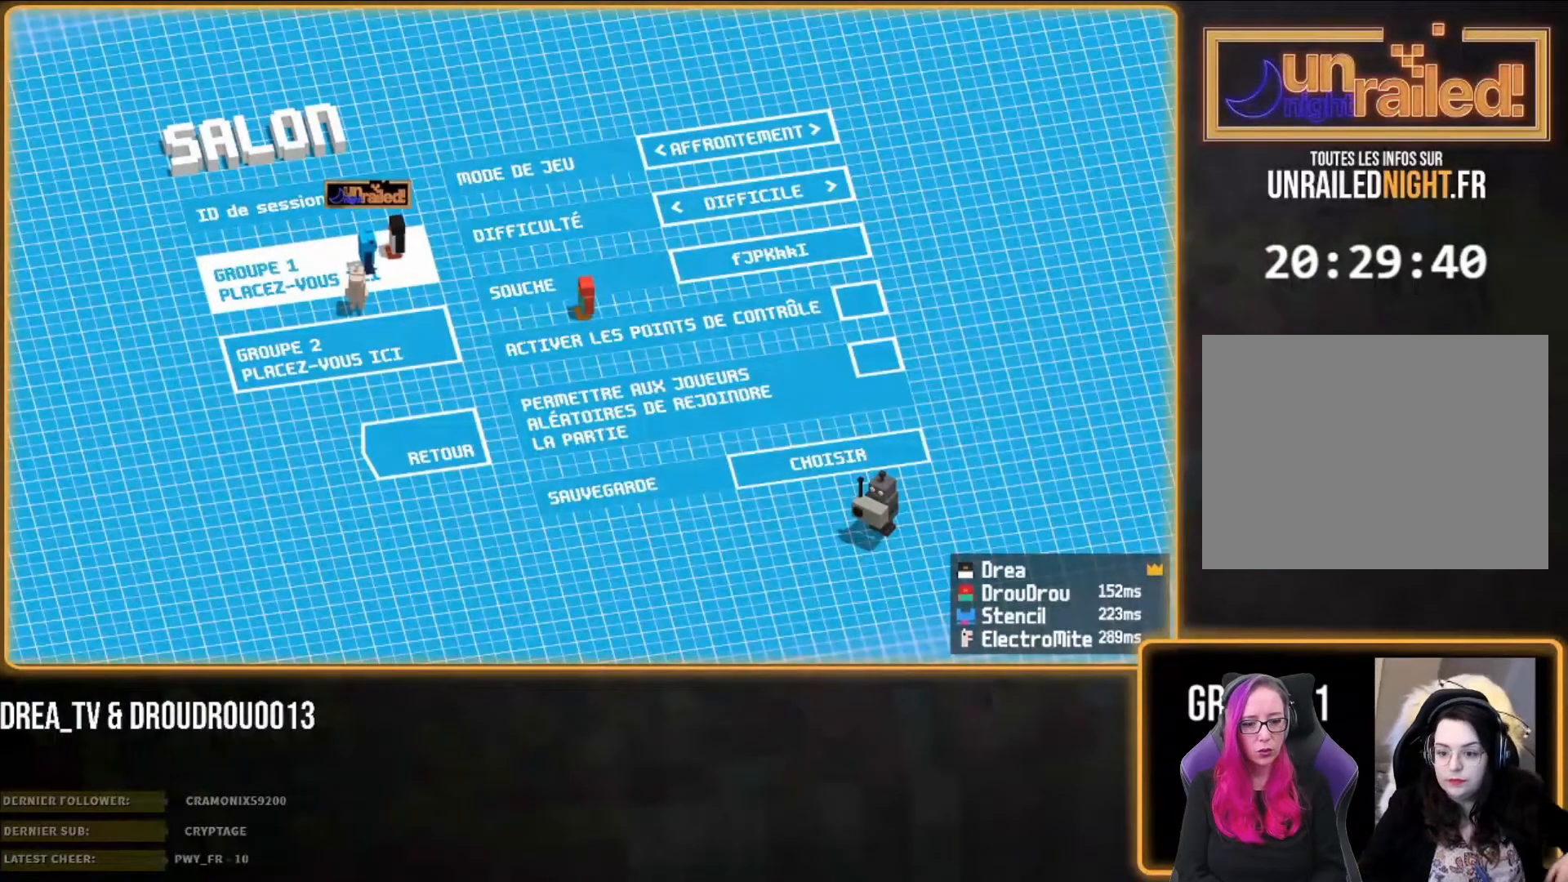
{"dt_ms": 500, "buttons": [], "left_stick": "center", "right_stick": "center", "events": []}
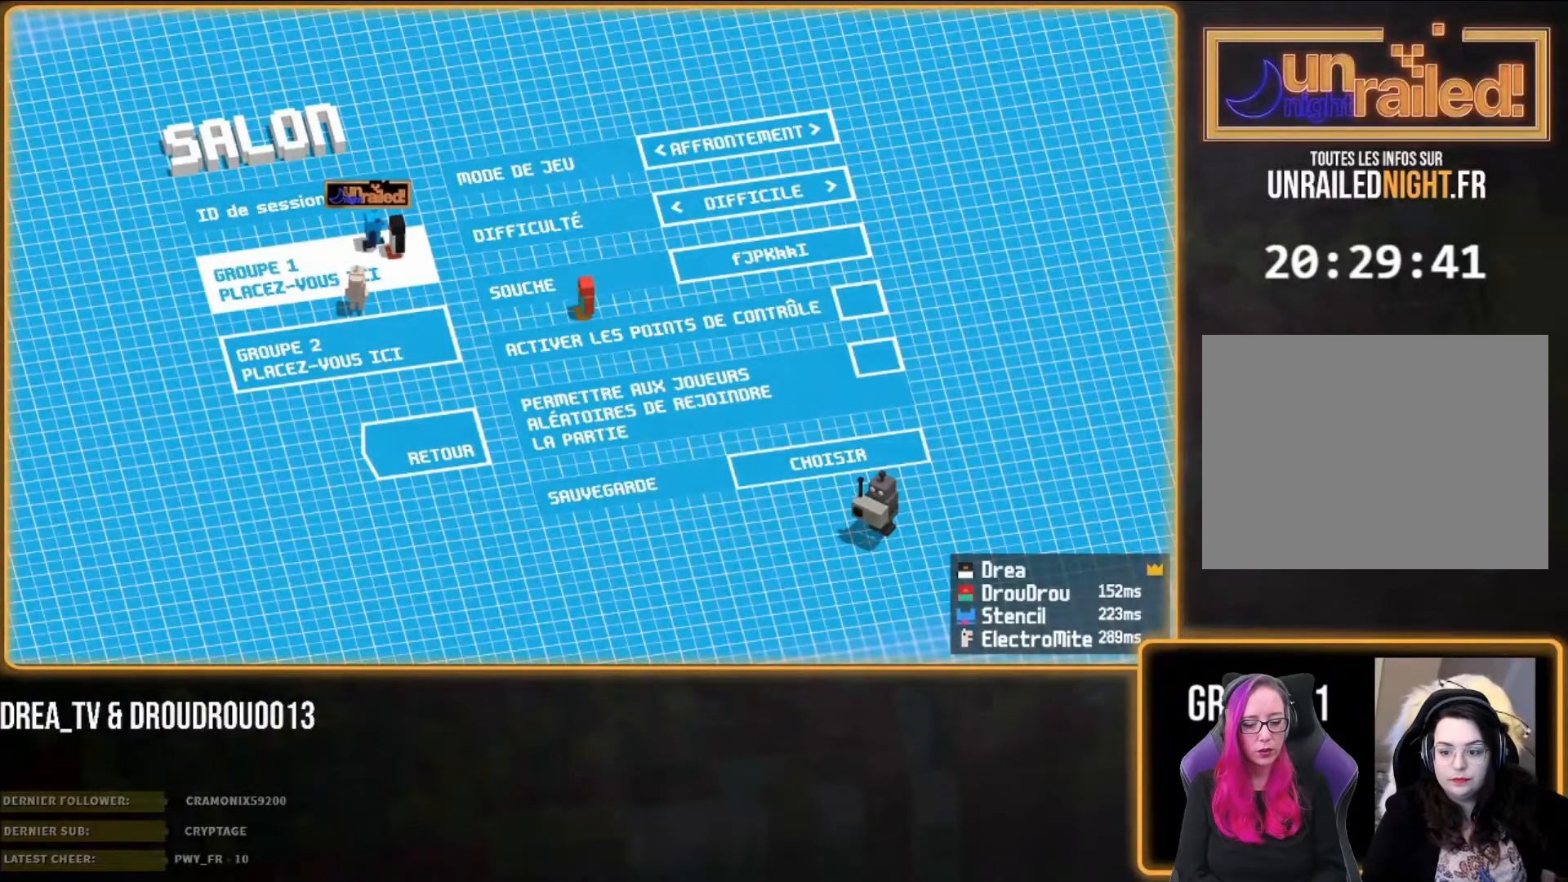
{"dt_ms": 500, "buttons": [], "left_stick": "center", "right_stick": "center", "events": []}
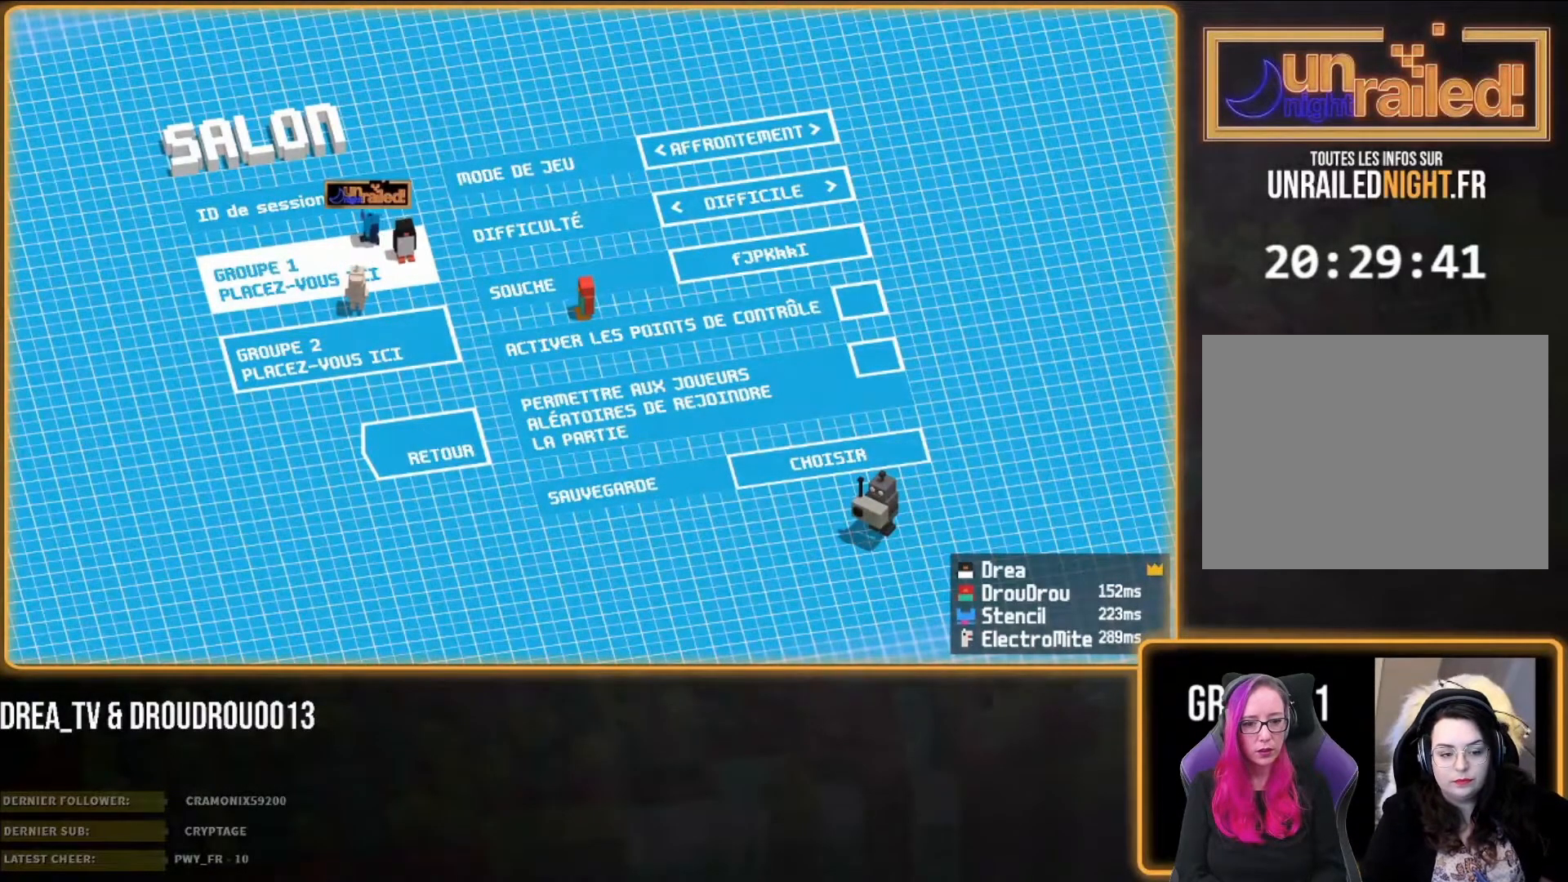
{"dt_ms": 500, "buttons": [], "left_stick": "center", "right_stick": "center", "events": []}
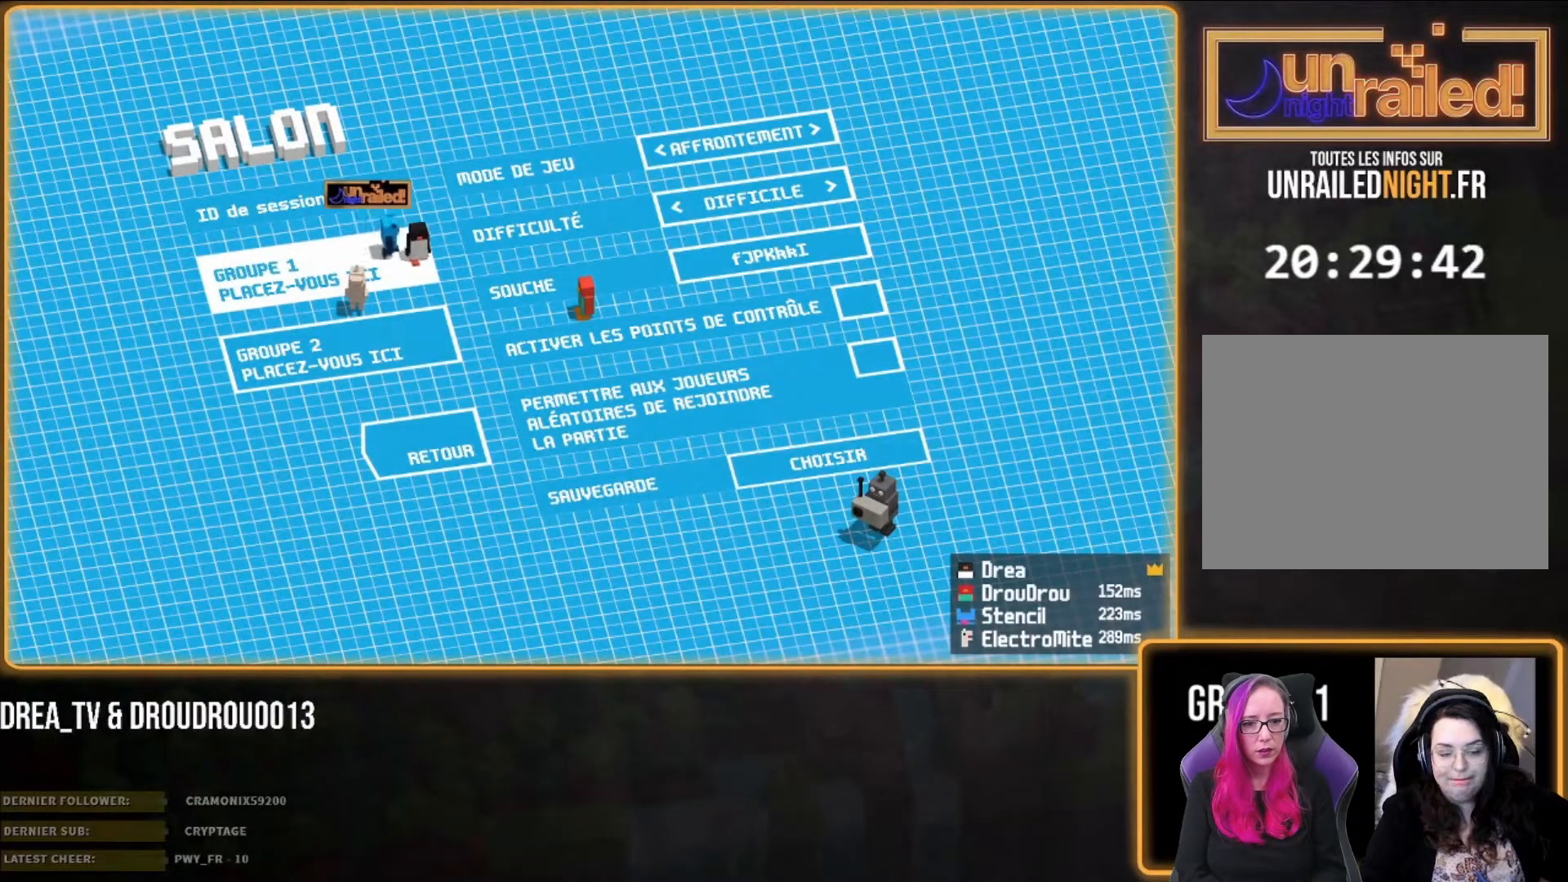
{"dt_ms": 500, "buttons": [], "left_stick": "left", "right_stick": "center", "events": [[83, "left_stick", "left"]]}
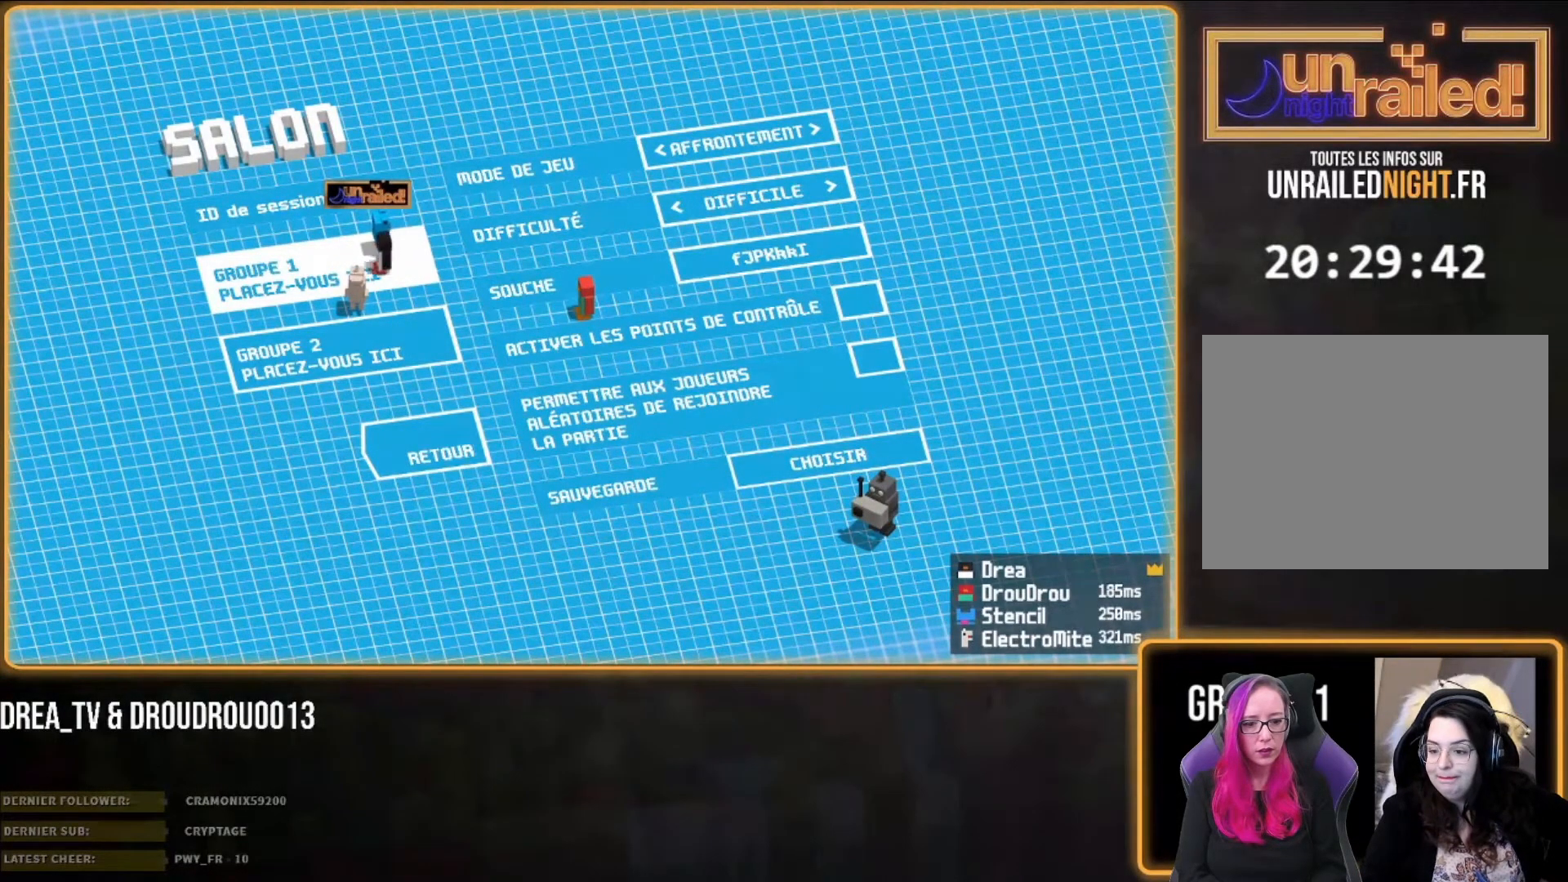
{"dt_ms": 500, "buttons": [], "left_stick": "left", "right_stick": "center", "events": [[233, "left_stick", "up-left"], [483, "left_stick", "left"]]}
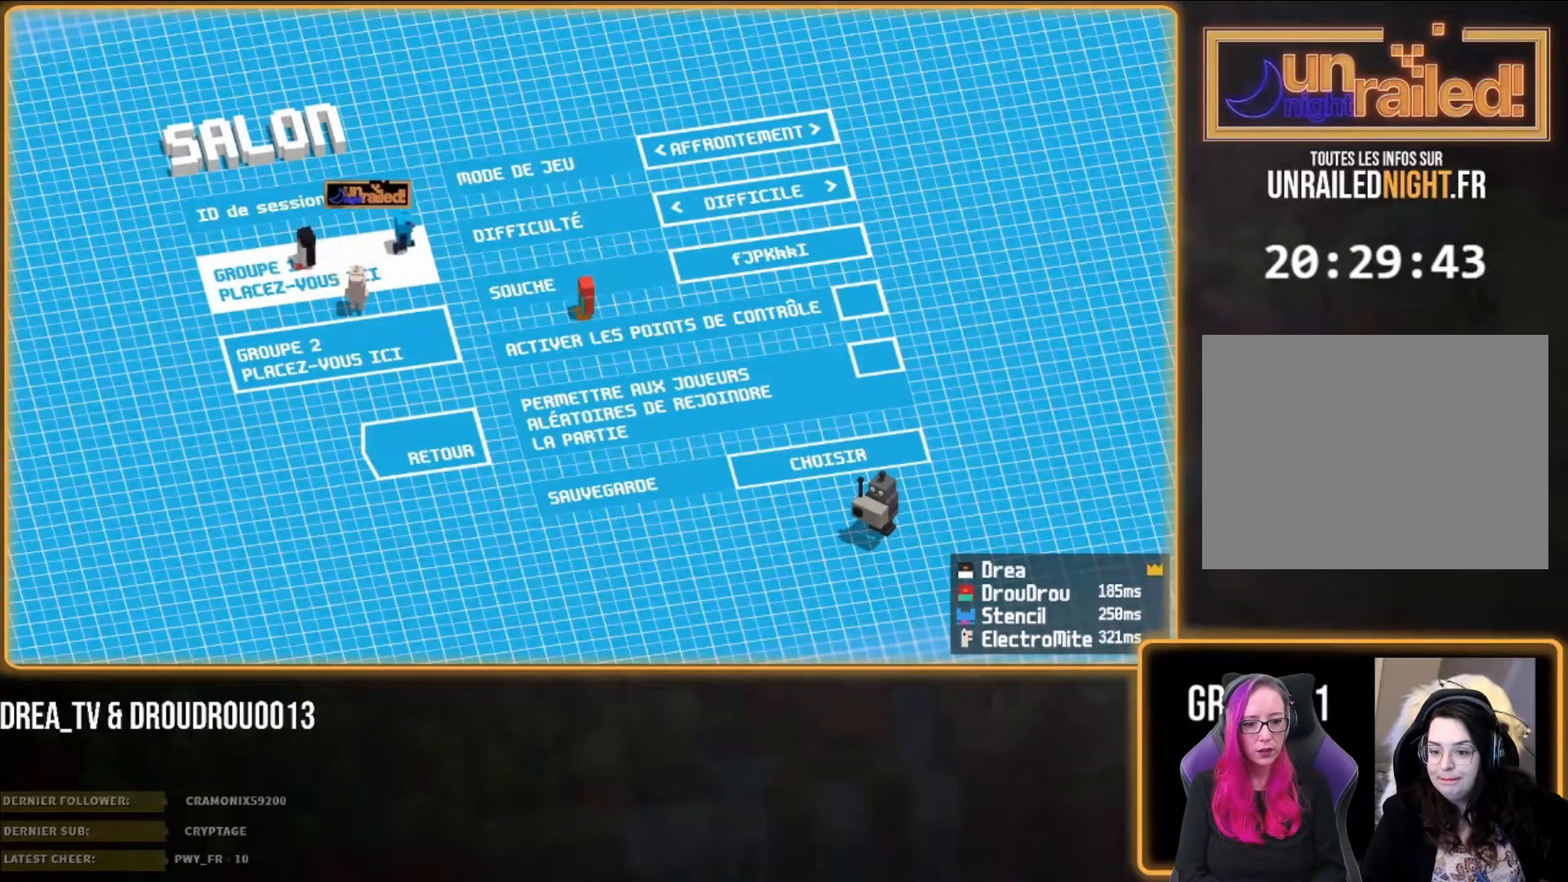
{"dt_ms": 500, "buttons": [], "left_stick": "left", "right_stick": "center", "events": [[50, "left_stick", "center"], [367, "left_stick", "left"]]}
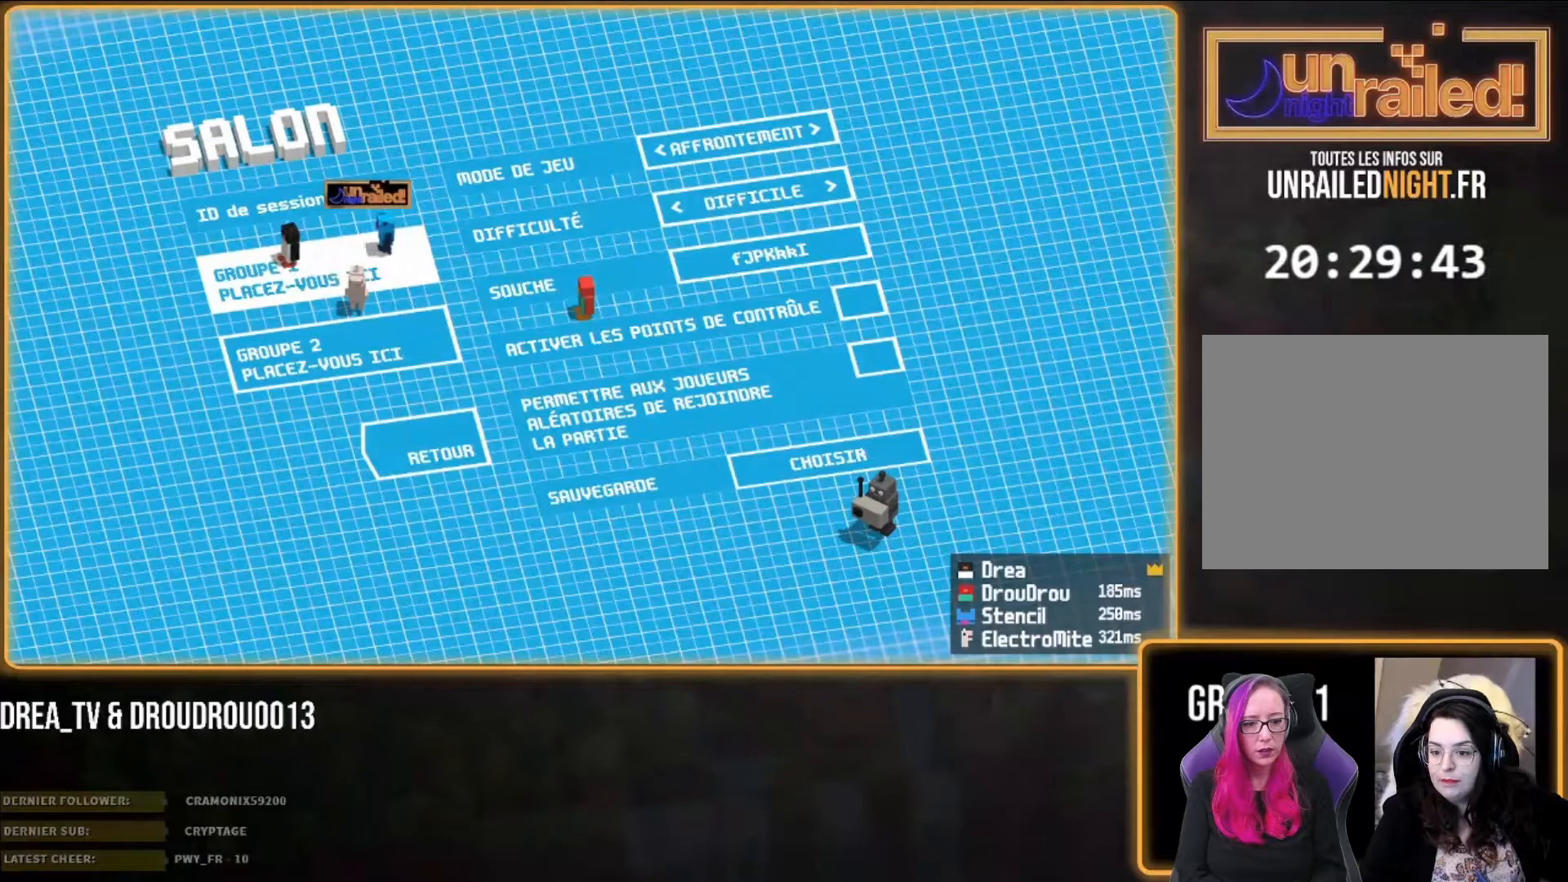
{"dt_ms": 500, "buttons": [], "left_stick": "center", "right_stick": "center", "events": [[33, "left_stick", "center"]]}
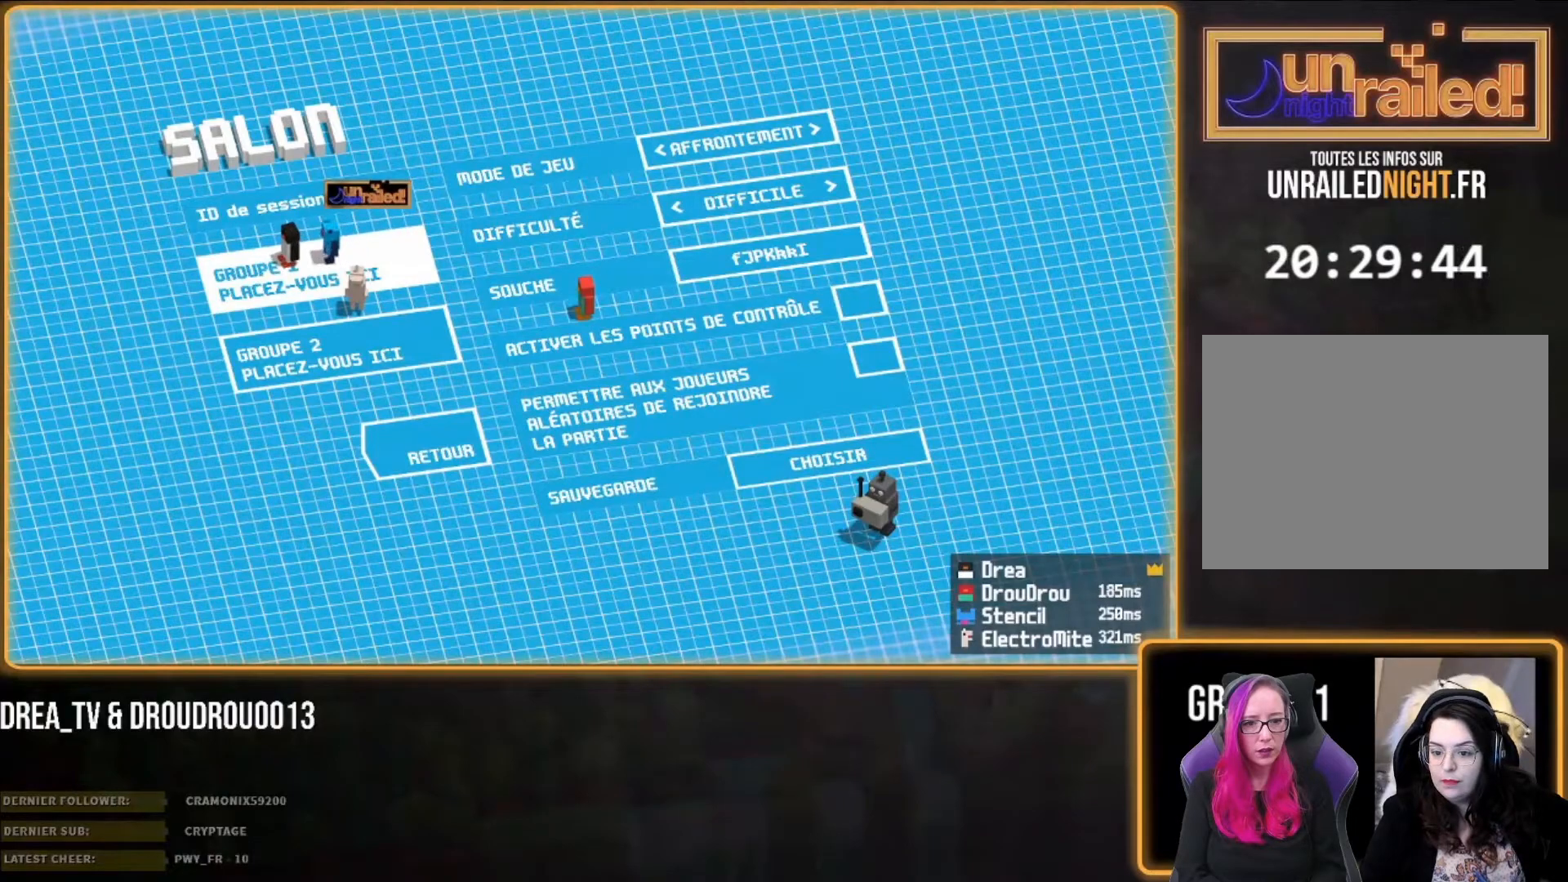
{"dt_ms": 500, "buttons": [], "left_stick": "center", "right_stick": "center", "events": []}
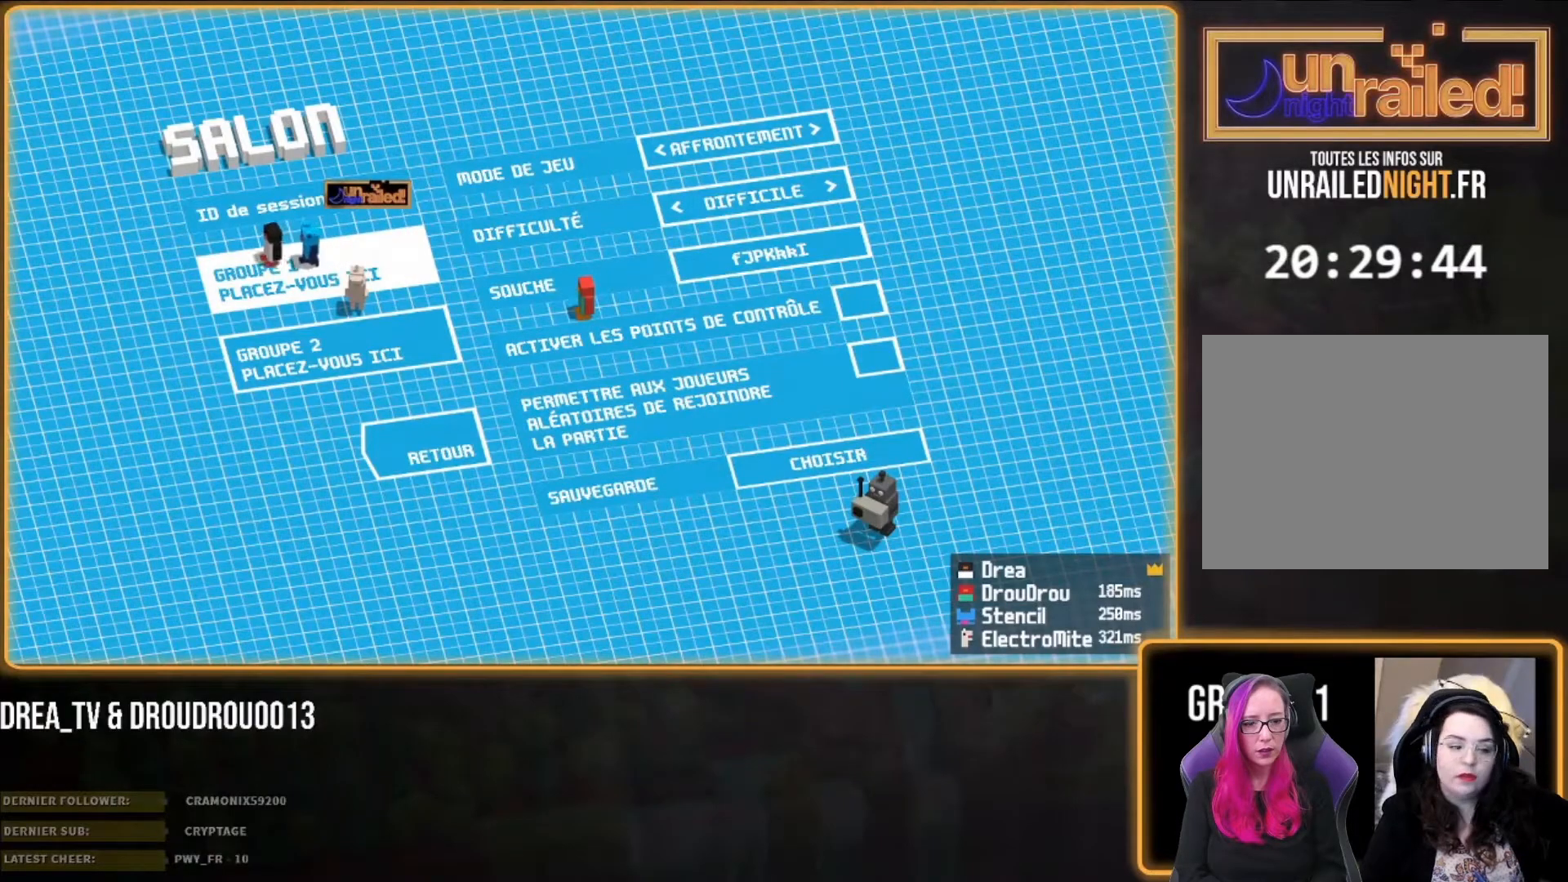
{"dt_ms": 500, "buttons": [], "left_stick": "center", "right_stick": "center", "events": []}